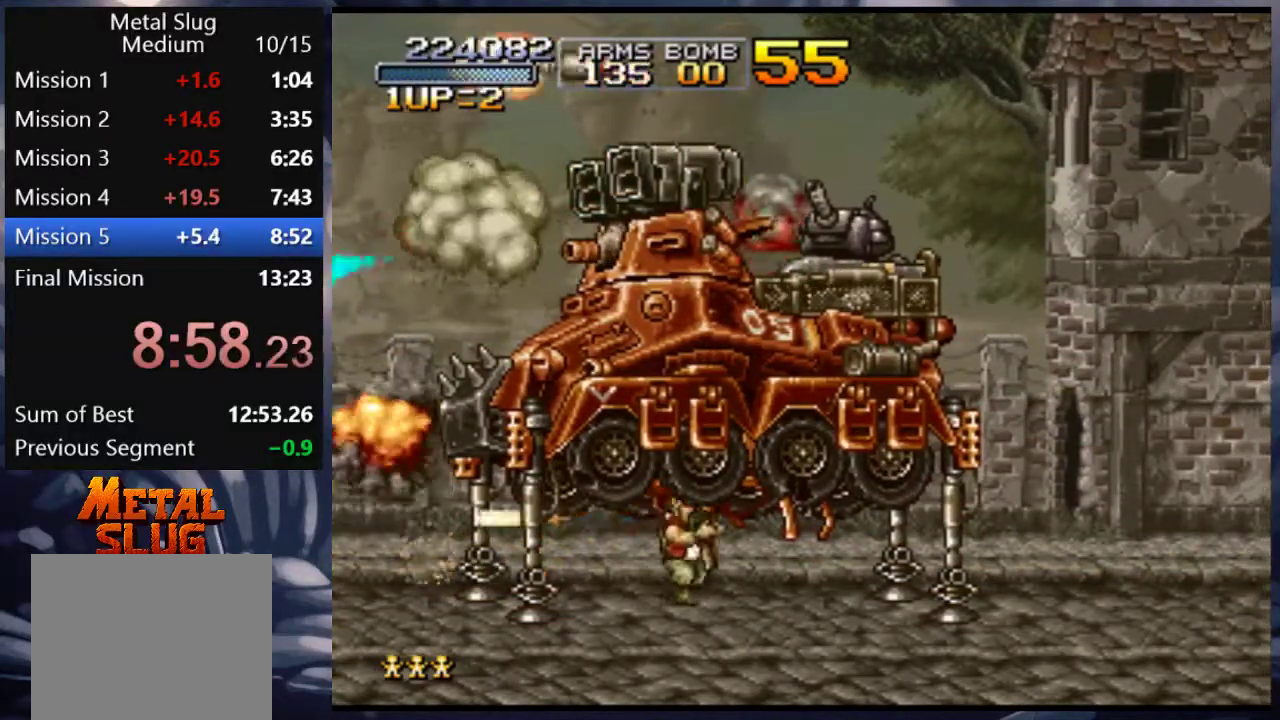
Gameplay with a controller (PlayStation layout); each line is a JSON object with the inputs held at the frame after it. "events" lists button and stick changes between this image and that frame as [ms after this image, input, new state], when the widget could be followed in between. Not read: L3 R3.
{"buttons": ["SQUARE", "DPAD_UP"], "left_stick": "center", "right_stick": "center", "events": [[67, "SQUARE", "up"], [133, "SQUARE", "down"], [250, "SQUARE", "up"], [350, "SQUARE", "down"], [400, "SQUARE", "up"], [500, "SQUARE", "down"]]}
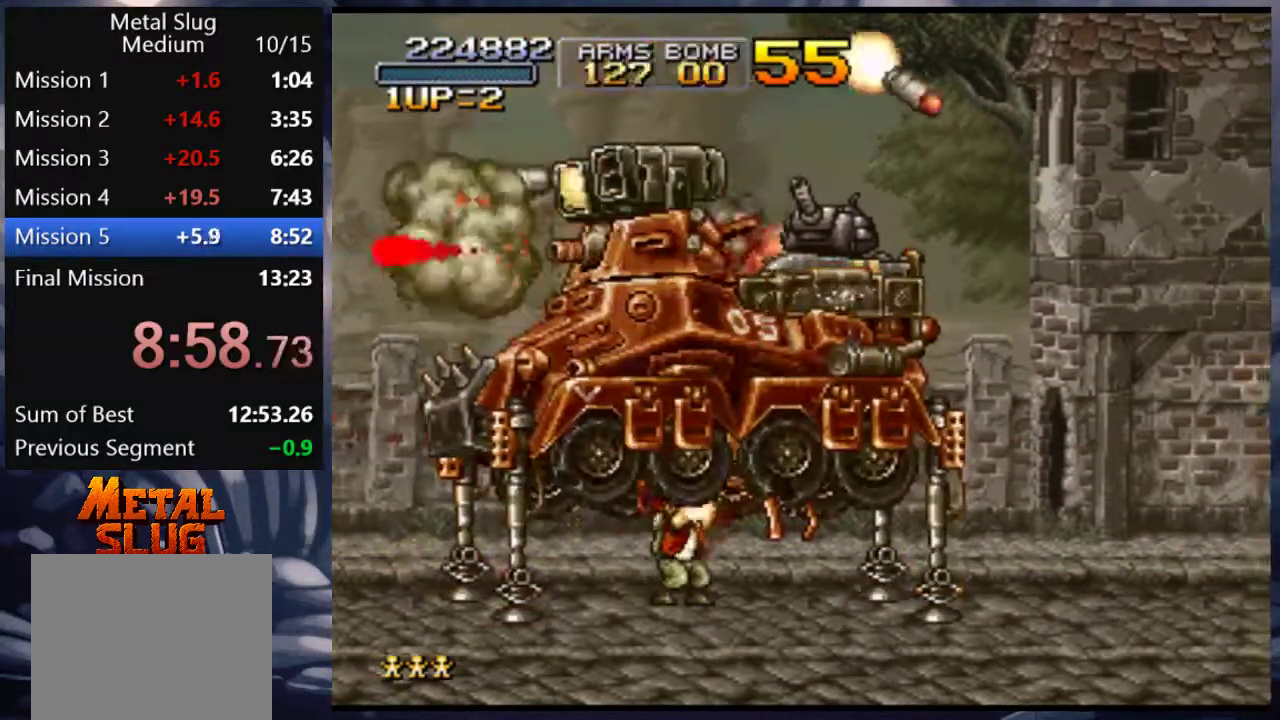
{"buttons": ["DPAD_UP"], "left_stick": "center", "right_stick": "center", "events": [[83, "SQUARE", "up"], [167, "SQUARE", "down"], [267, "SQUARE", "up"], [400, "SQUARE", "down"], [467, "SQUARE", "up"]]}
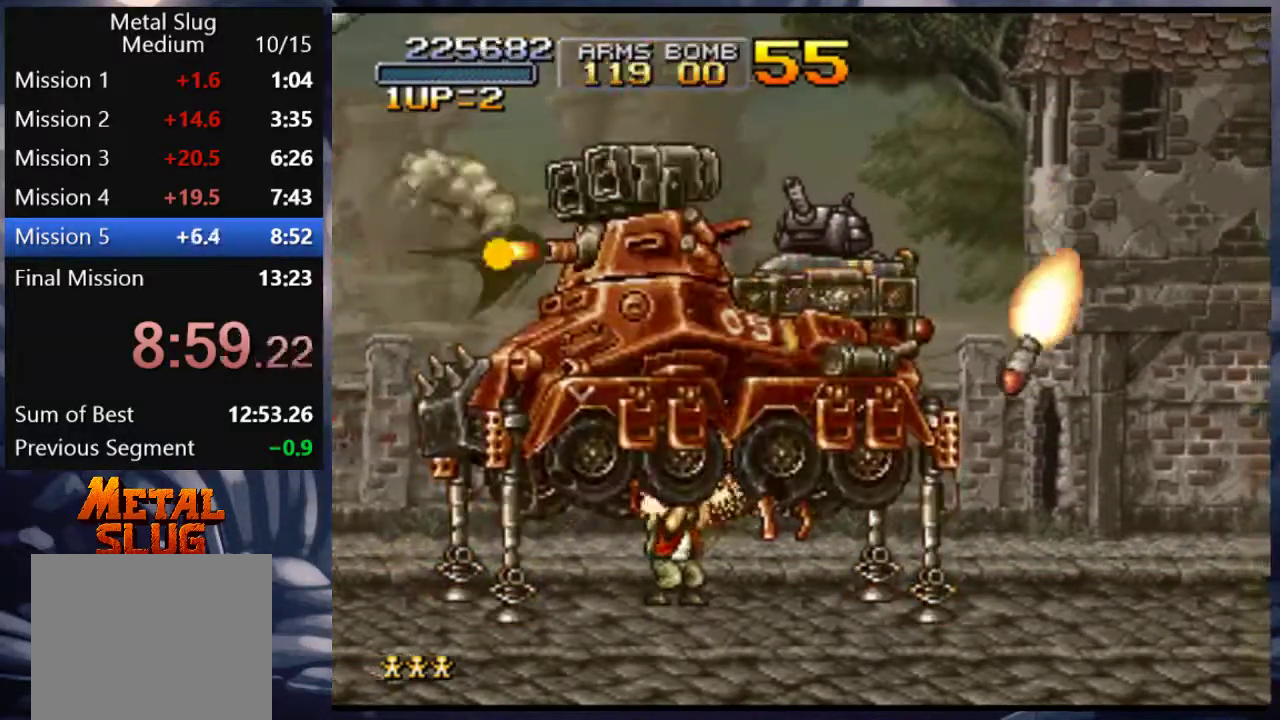
{"buttons": [], "left_stick": "center", "right_stick": "center", "events": [[67, "SQUARE", "down"], [167, "SQUARE", "up"], [333, "DPAD_UP", "up"], [417, "SQUARE", "down"], [483, "SQUARE", "up"]]}
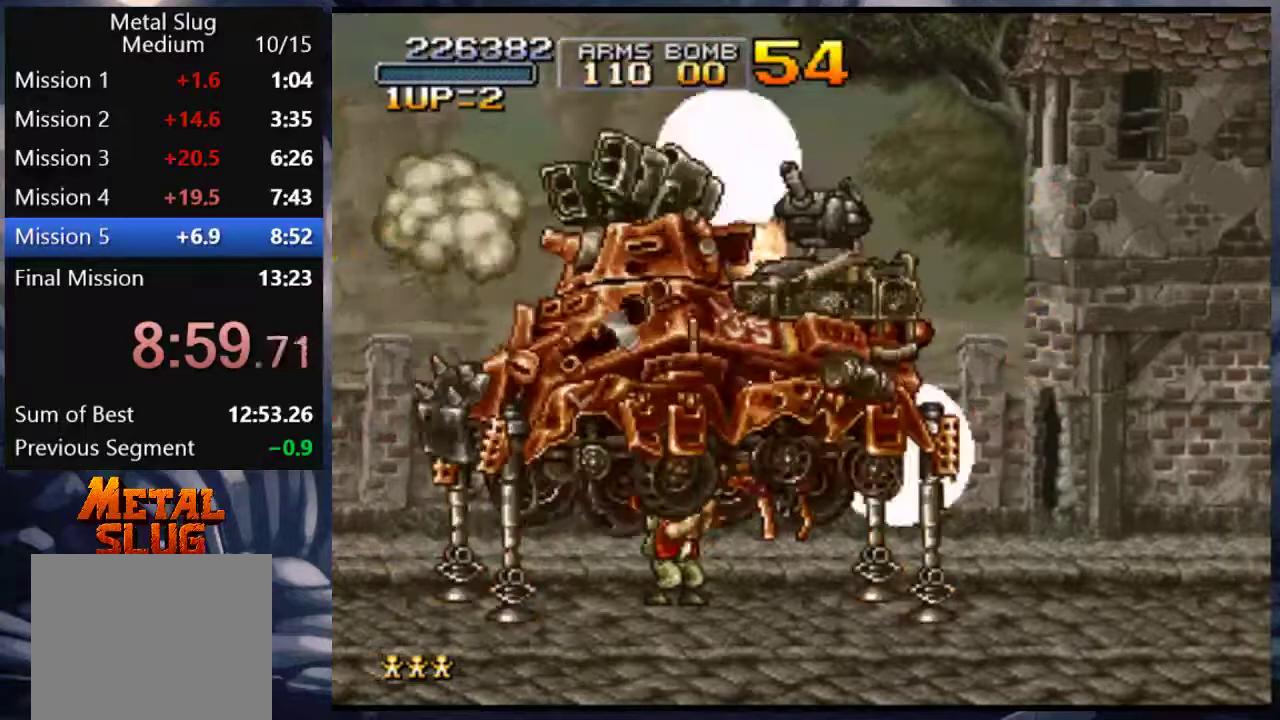
{"buttons": ["SQUARE", "DPAD_UP"], "left_stick": "center", "right_stick": "center", "events": [[67, "SQUARE", "down"], [183, "DPAD_UP", "down"], [183, "SQUARE", "up"], [283, "SQUARE", "down"], [350, "SQUARE", "up"], [433, "SQUARE", "down"]]}
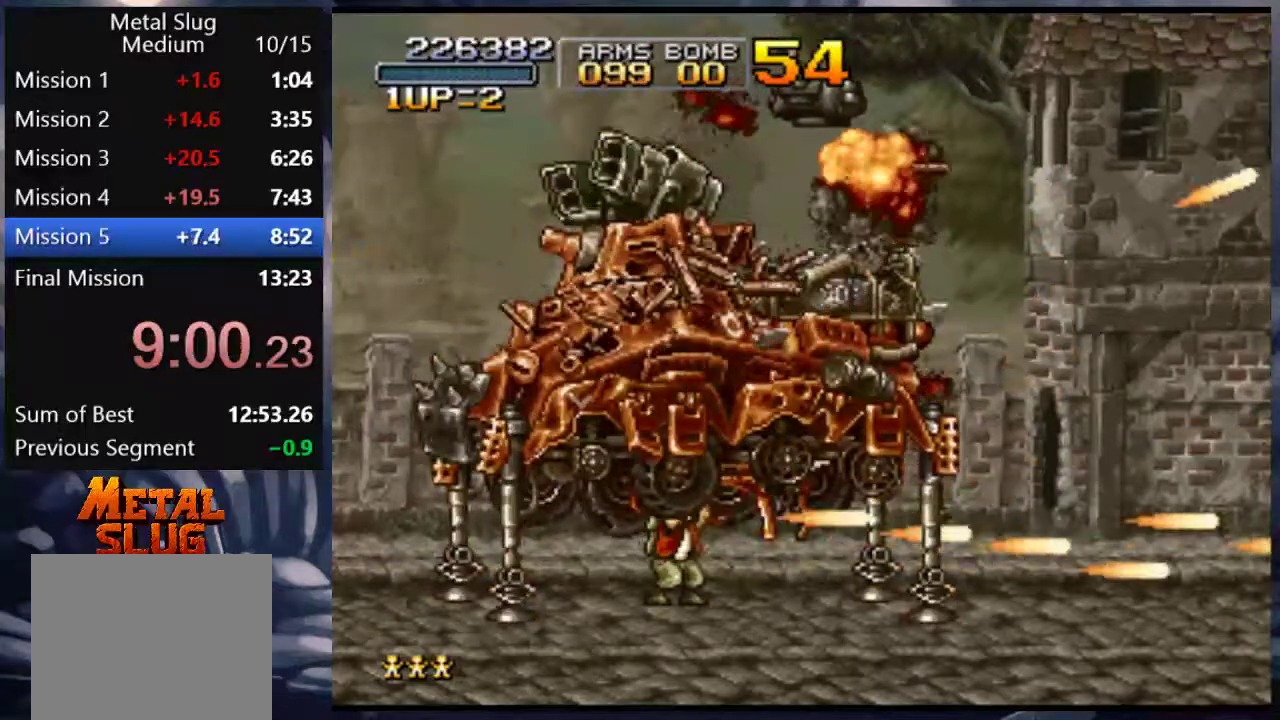
{"buttons": [], "left_stick": "center", "right_stick": "center", "events": [[33, "SQUARE", "up"], [150, "SQUARE", "down"], [233, "DPAD_UP", "up"], [233, "SQUARE", "up"]]}
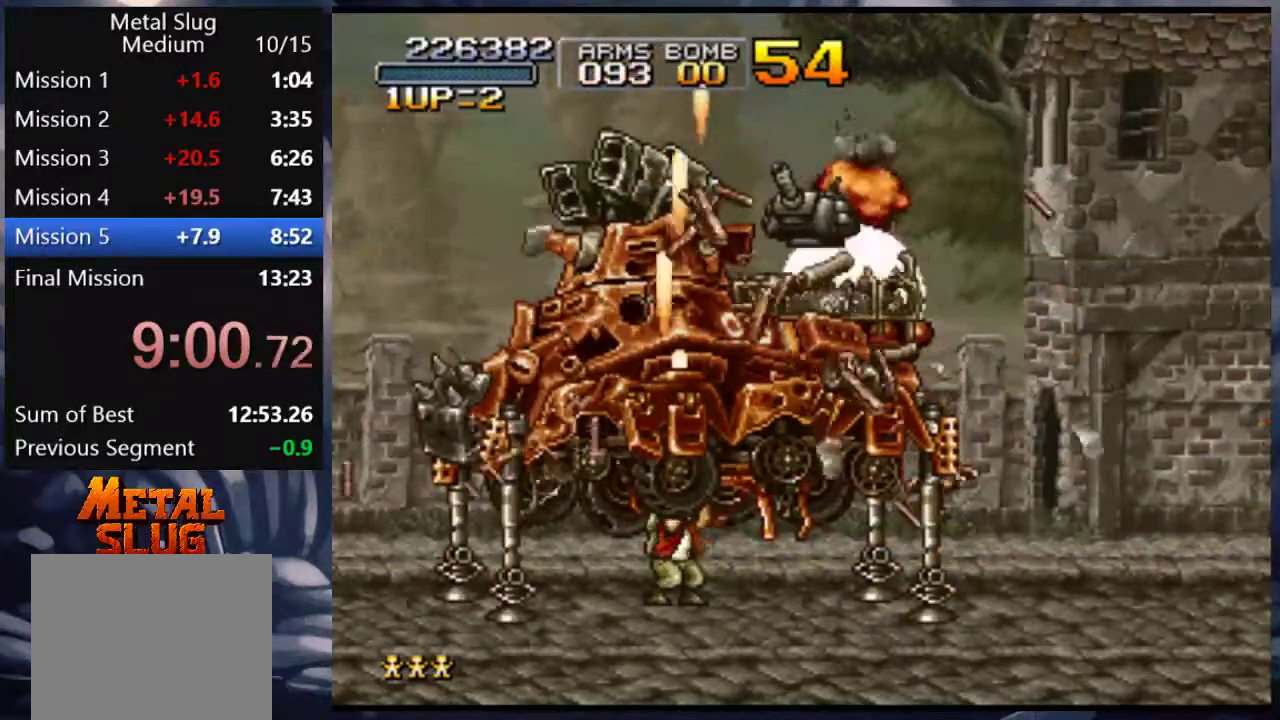
{"buttons": ["CROSS"], "left_stick": "center", "right_stick": "center", "events": [[300, "CROSS", "down"], [417, "CROSS", "up"], [483, "CROSS", "down"]]}
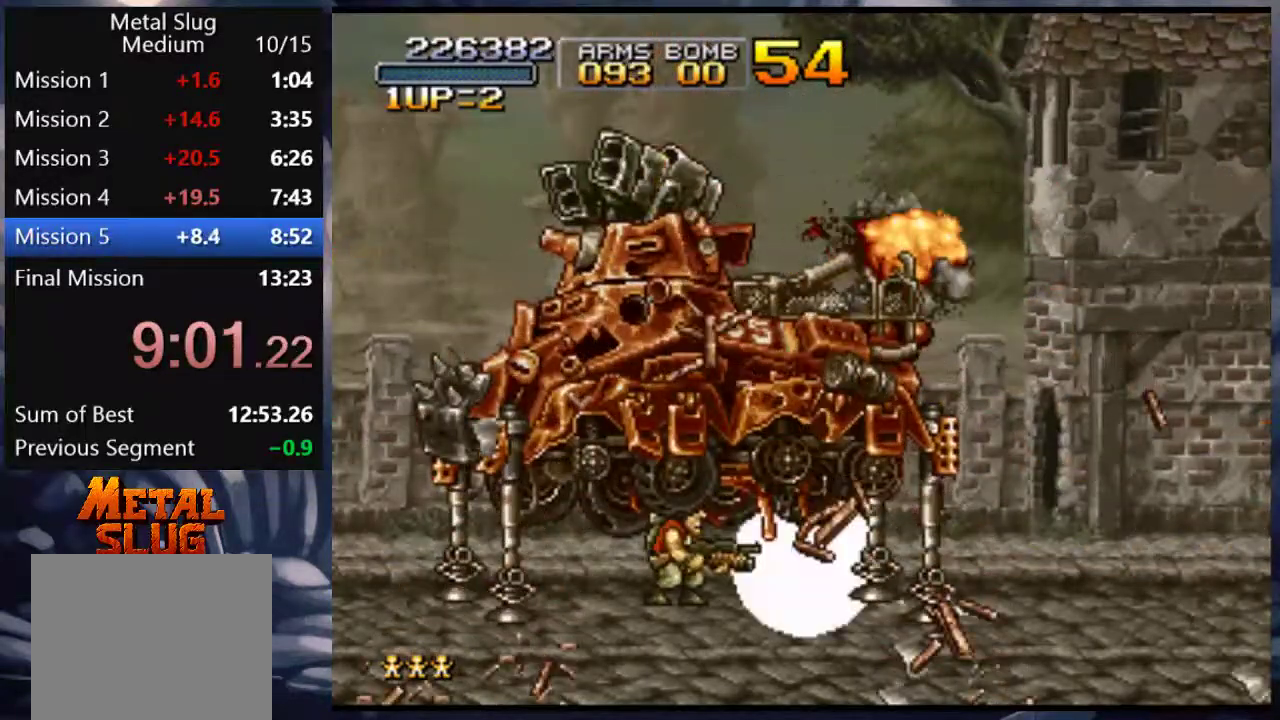
{"buttons": ["CROSS"], "left_stick": "center", "right_stick": "center", "events": [[83, "CROSS", "up"], [150, "CROSS", "down"], [233, "CROSS", "up"], [300, "CROSS", "down"], [383, "CROSS", "up"], [483, "CROSS", "down"]]}
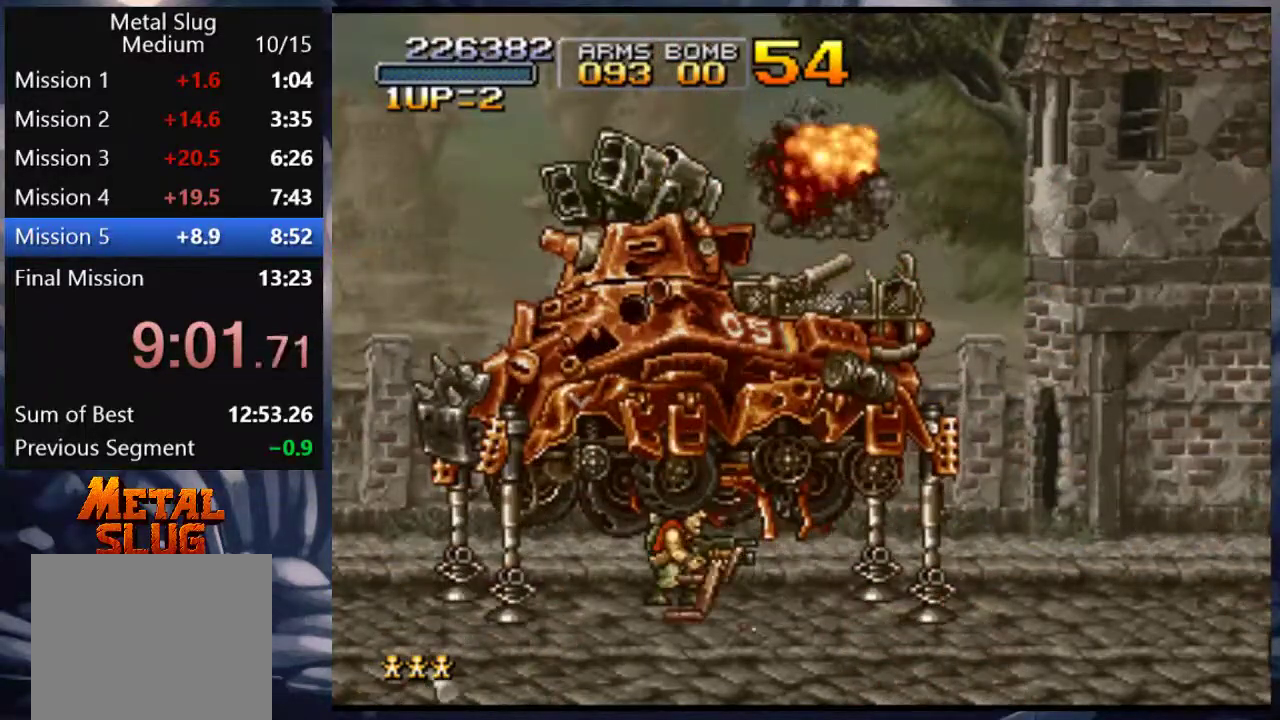
{"buttons": [], "left_stick": "center", "right_stick": "center", "events": [[83, "CROSS", "up"], [167, "CROSS", "down"], [283, "CROSS", "up"], [350, "CROSS", "down"], [433, "CROSS", "up"]]}
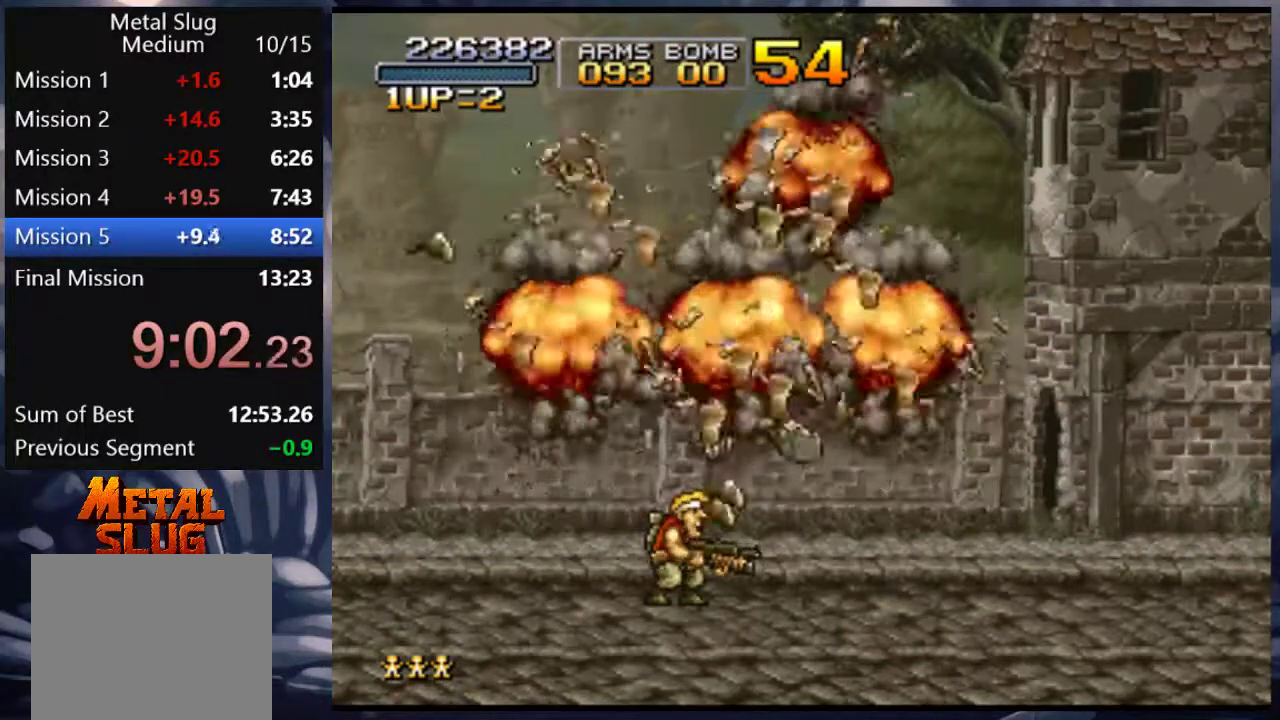
{"buttons": [], "left_stick": "center", "right_stick": "center", "events": [[50, "CROSS", "down"], [167, "CROSS", "up"], [250, "CROSS", "down"], [417, "CROSS", "up"]]}
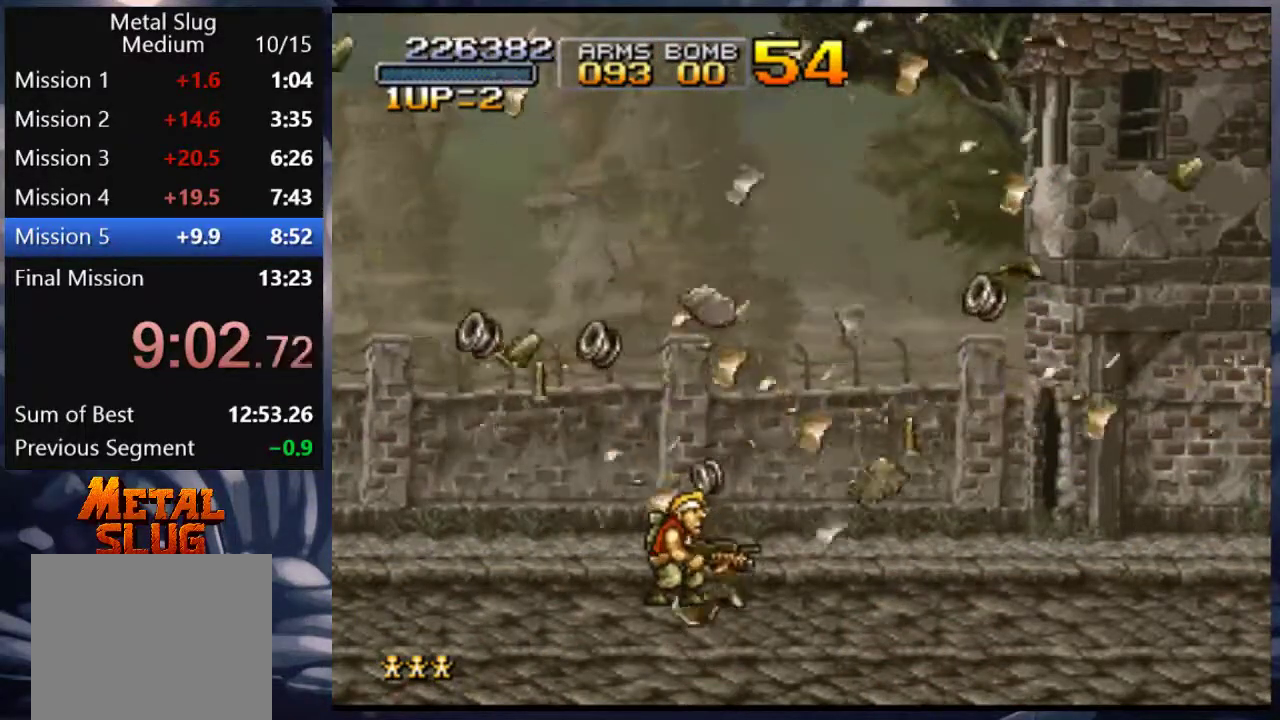
{"buttons": [], "left_stick": "center", "right_stick": "center", "events": [[33, "CROSS", "down"], [217, "CROSS", "up"], [317, "CROSS", "down"], [433, "CROSS", "up"]]}
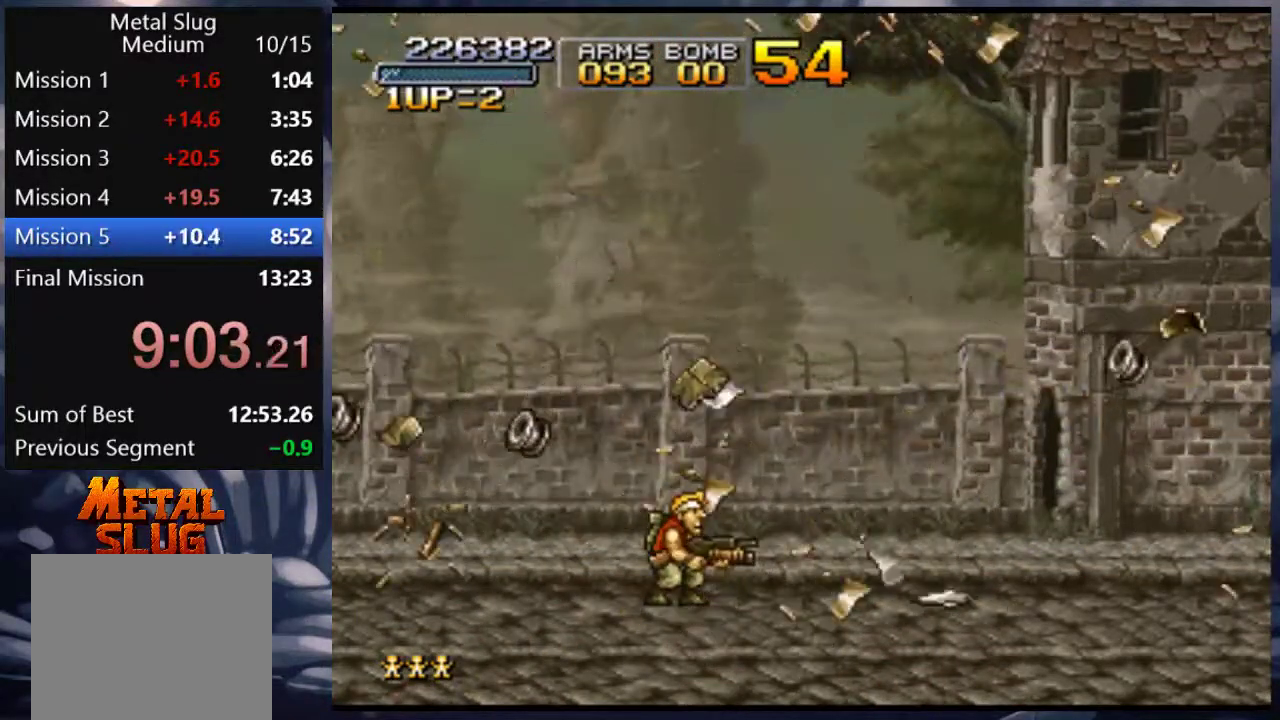
{"buttons": ["CROSS"], "left_stick": "center", "right_stick": "center", "events": [[33, "CROSS", "down"], [150, "CROSS", "up"], [233, "CROSS", "down"], [333, "CROSS", "up"], [433, "CROSS", "down"]]}
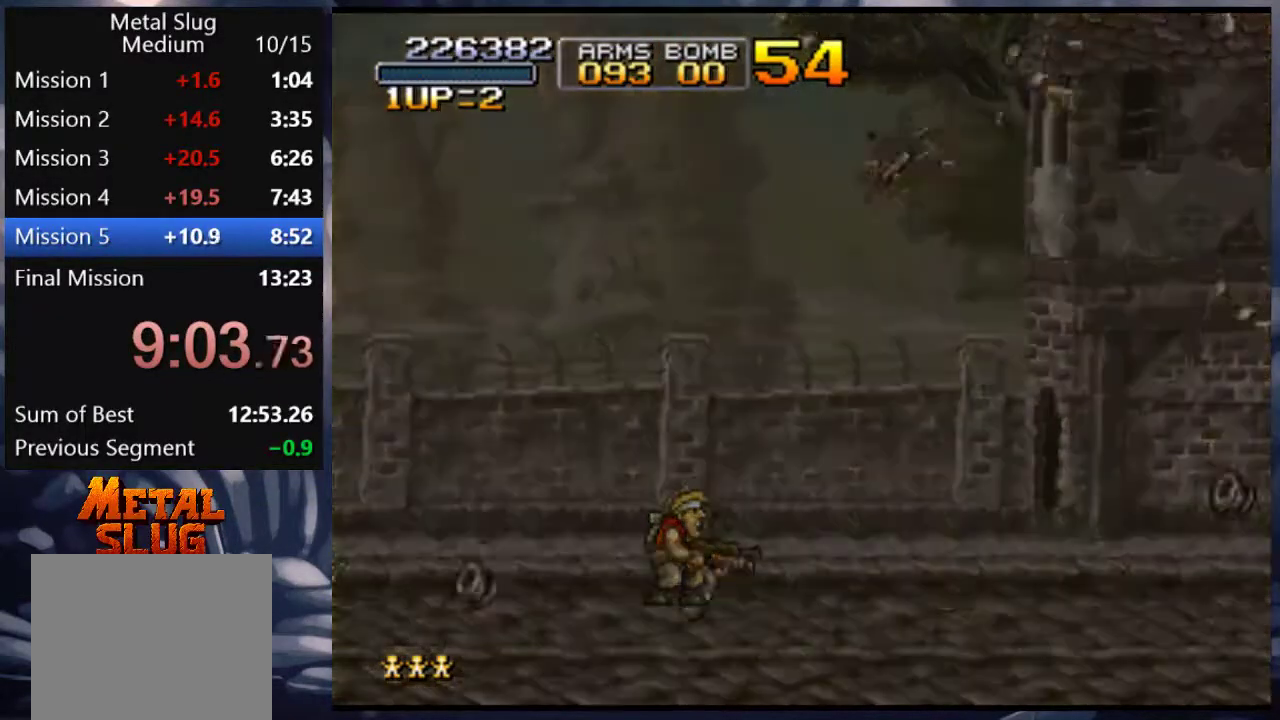
{"buttons": ["CROSS"], "left_stick": "center", "right_stick": "center", "events": [[33, "CROSS", "up"], [150, "CROSS", "down"], [217, "CROSS", "up"], [317, "CROSS", "down"], [400, "CROSS", "up"], [467, "CROSS", "down"]]}
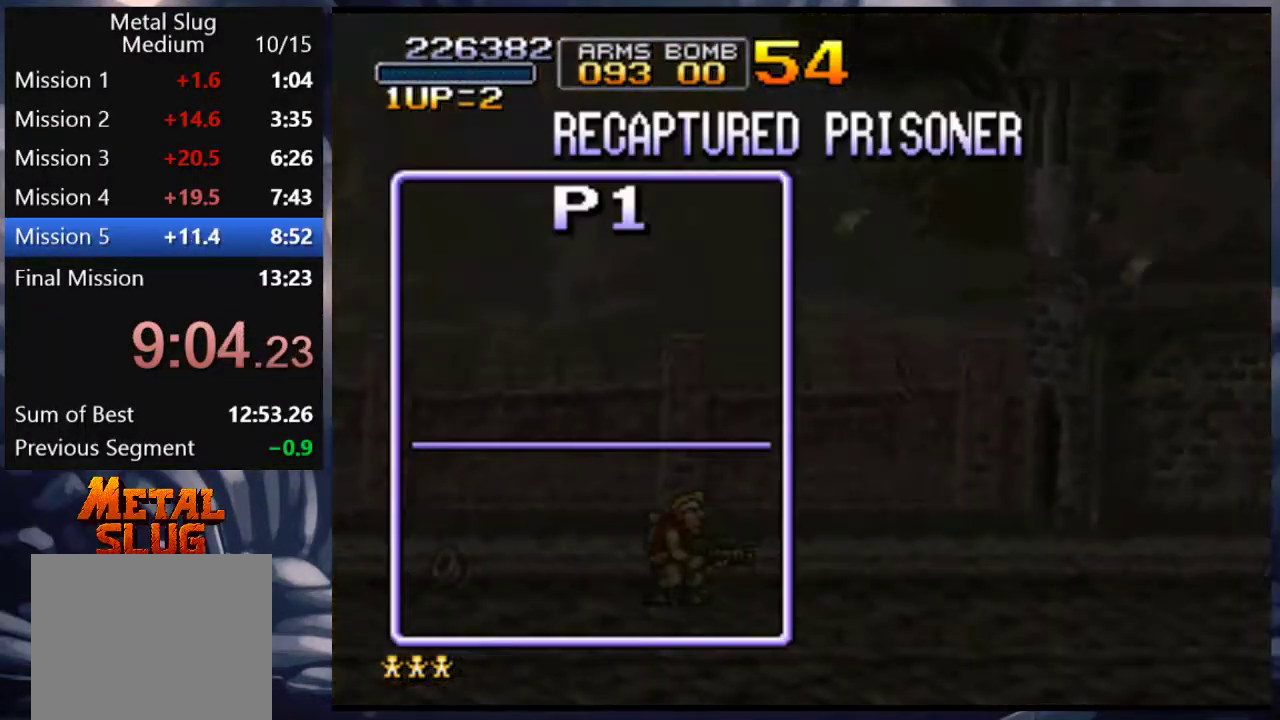
{"buttons": ["CROSS"], "left_stick": "center", "right_stick": "center", "events": [[67, "CROSS", "up"], [133, "CROSS", "down"], [233, "CROSS", "up"], [350, "CROSS", "down"], [417, "CROSS", "up"], [500, "CROSS", "down"]]}
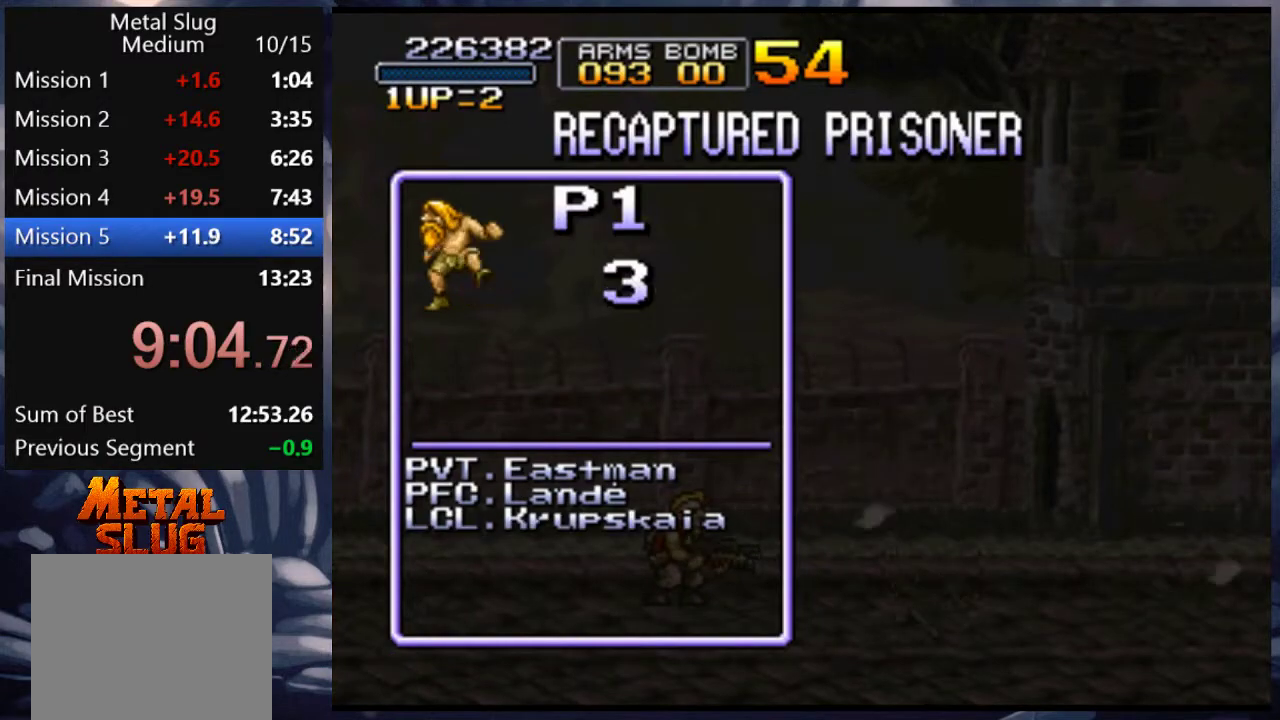
{"buttons": ["CROSS"], "left_stick": "center", "right_stick": "center", "events": [[100, "CROSS", "up"], [167, "CROSS", "down"], [267, "CROSS", "up"], [333, "CROSS", "down"], [433, "CROSS", "up"], [500, "CROSS", "down"]]}
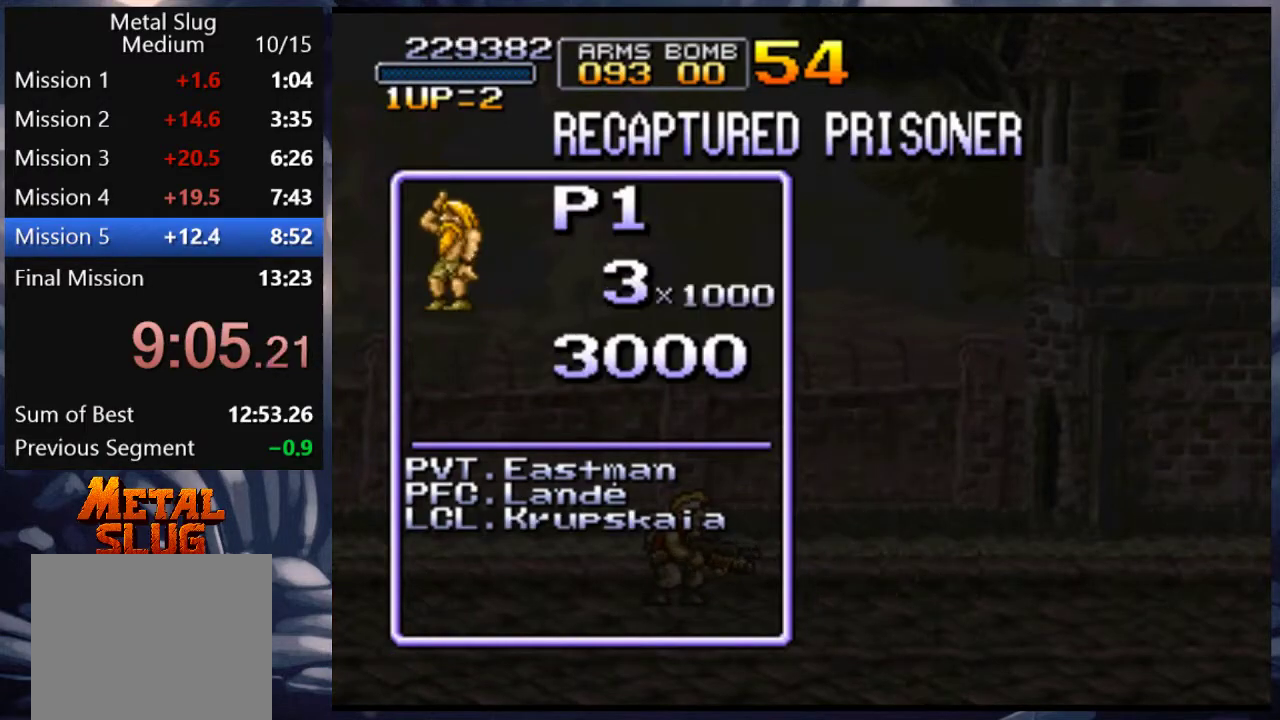
{"buttons": [], "left_stick": "center", "right_stick": "center", "events": [[100, "CROSS", "up"], [167, "CROSS", "down"], [267, "CROSS", "up"], [367, "CROSS", "down"], [467, "CROSS", "up"]]}
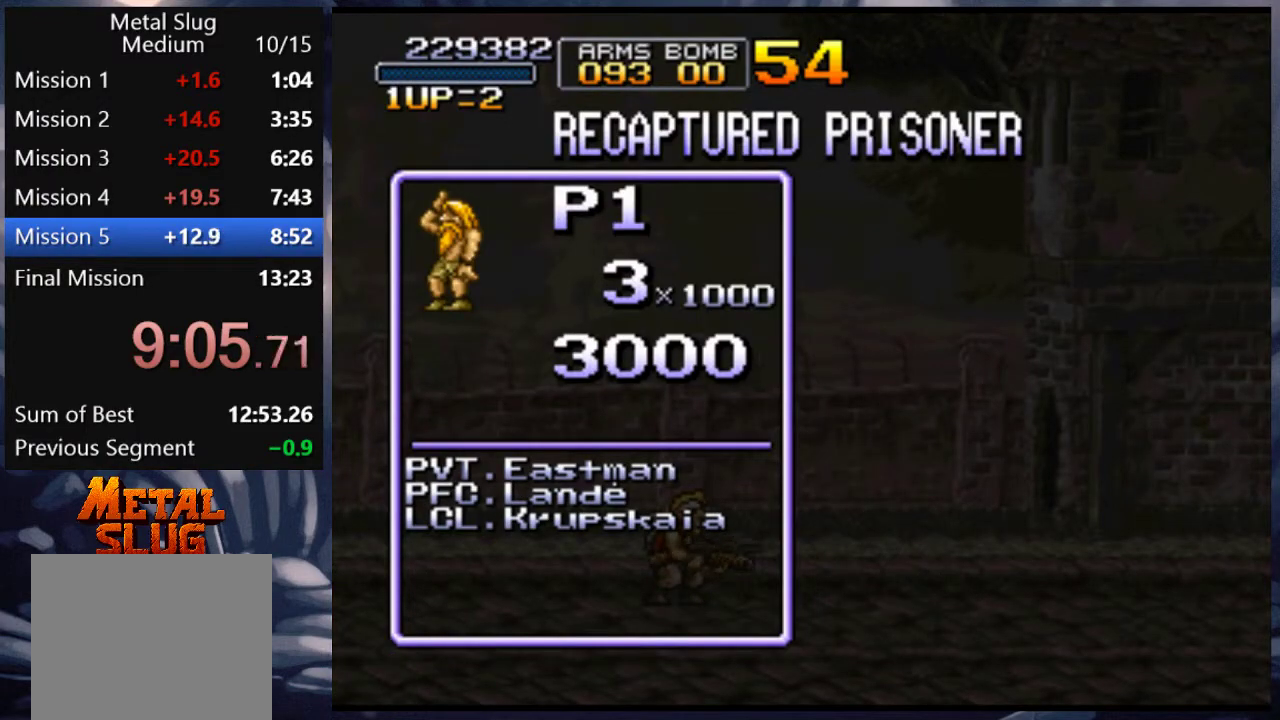
{"buttons": [], "left_stick": "center", "right_stick": "center", "events": [[33, "CROSS", "down"], [133, "CROSS", "up"], [200, "CROSS", "down"], [317, "CROSS", "up"], [367, "CROSS", "down"], [483, "CROSS", "up"]]}
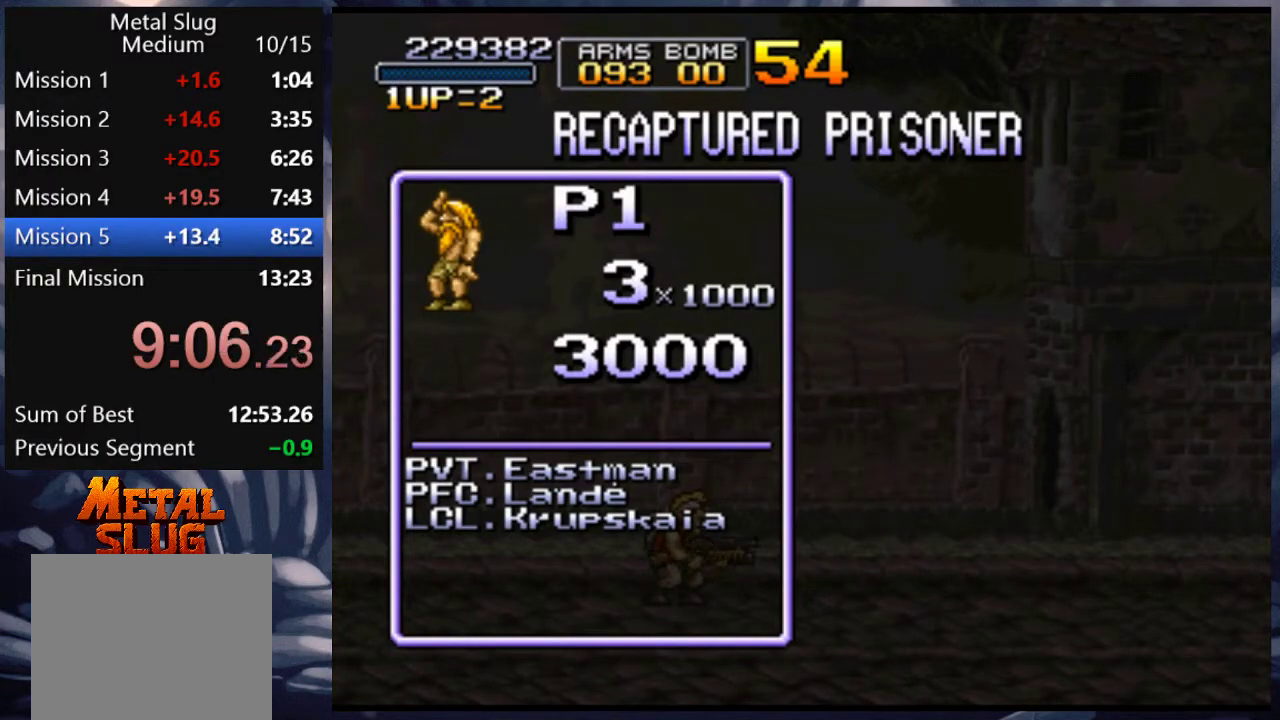
{"buttons": ["CROSS"], "left_stick": "center", "right_stick": "center", "events": [[67, "CROSS", "down"], [167, "CROSS", "up"], [250, "CROSS", "down"], [333, "CROSS", "up"], [450, "CROSS", "down"]]}
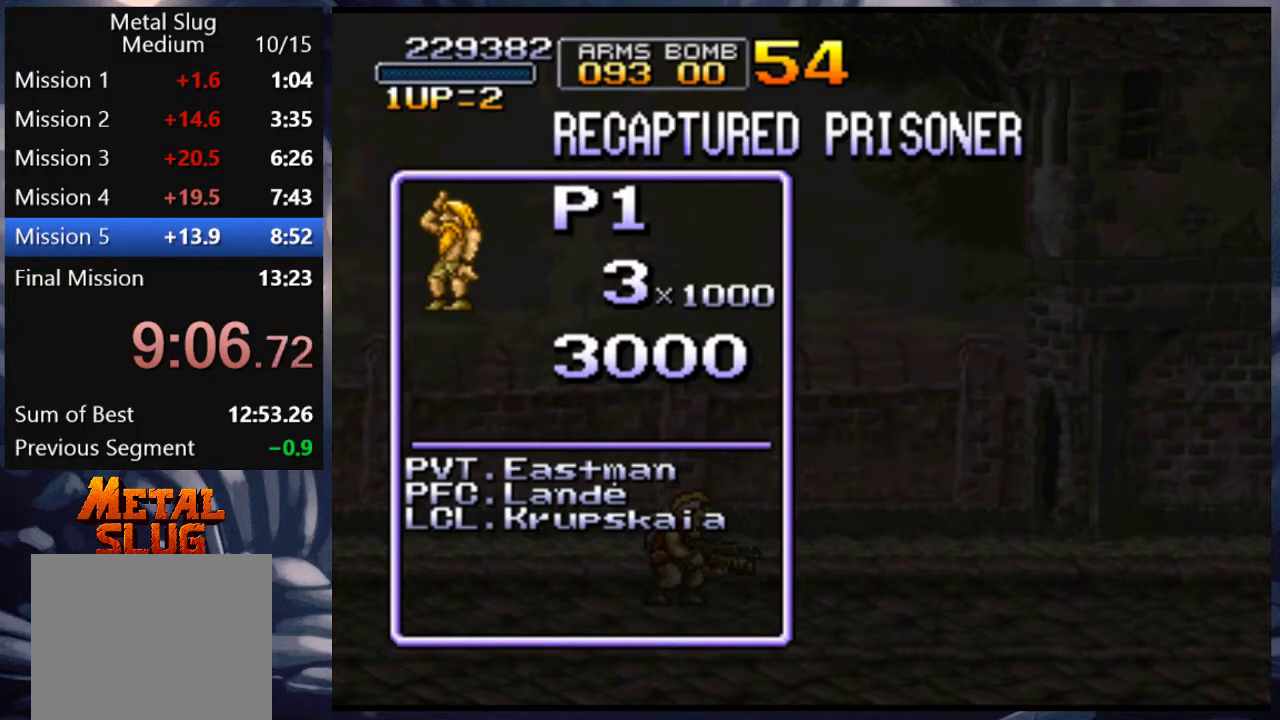
{"buttons": ["CROSS"], "left_stick": "center", "right_stick": "center", "events": [[50, "CROSS", "up"], [133, "CROSS", "down"], [200, "CROSS", "up"], [300, "CROSS", "down"], [417, "CROSS", "up"], [500, "CROSS", "down"]]}
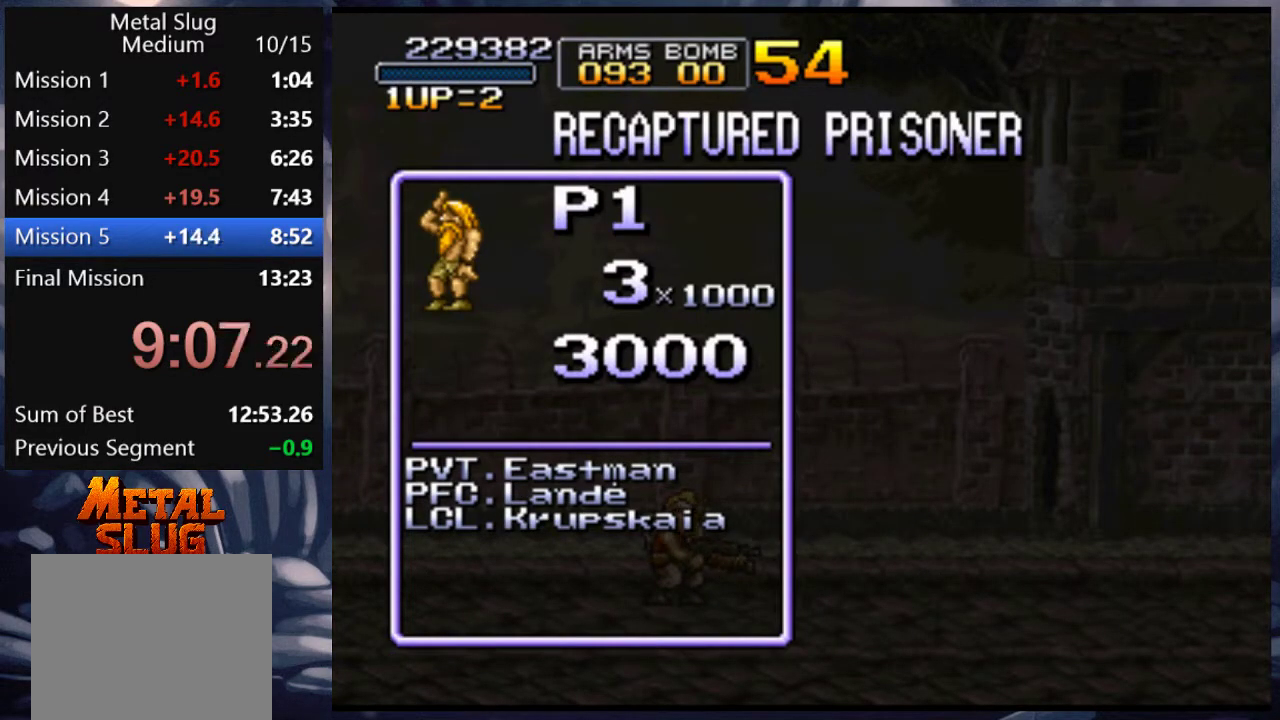
{"buttons": [], "left_stick": "center", "right_stick": "center", "events": [[100, "CROSS", "up"], [217, "CROSS", "down"], [283, "CROSS", "up"], [367, "CROSS", "down"], [433, "CROSS", "up"]]}
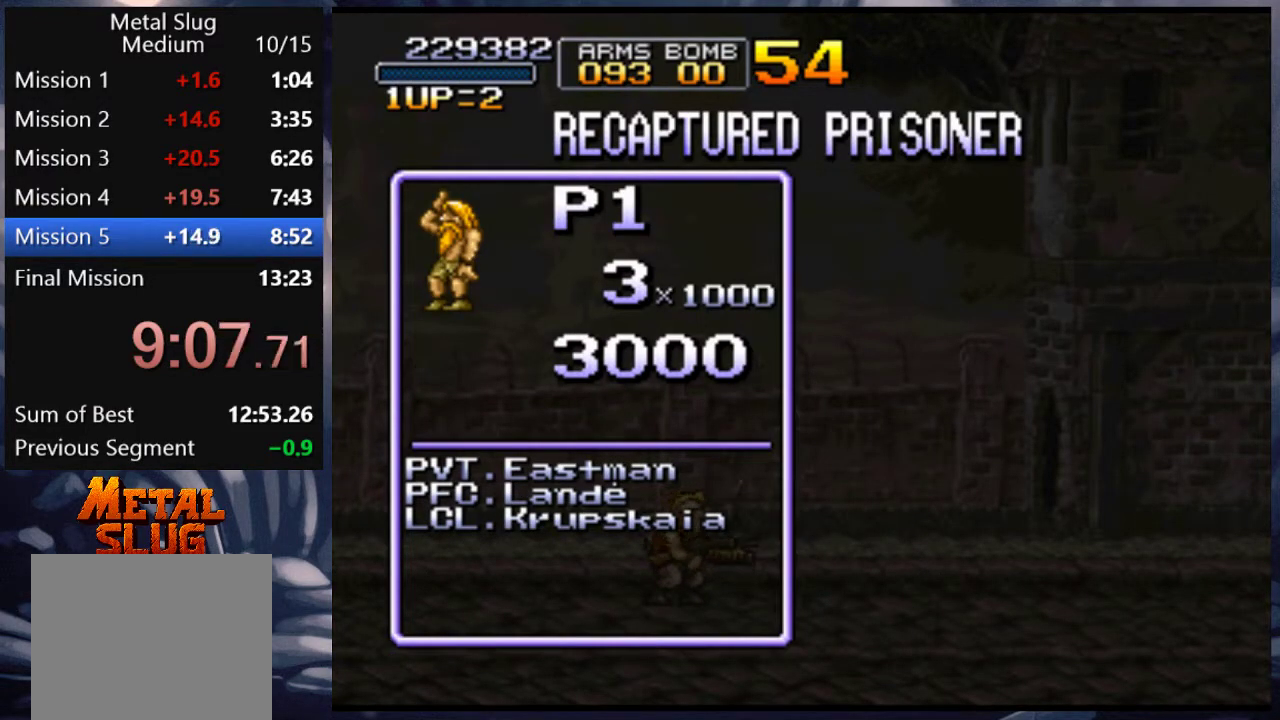
{"buttons": ["CROSS"], "left_stick": "center", "right_stick": "center", "events": [[33, "CROSS", "down"], [133, "CROSS", "up"], [250, "CROSS", "down"], [300, "CROSS", "up"], [417, "CROSS", "down"]]}
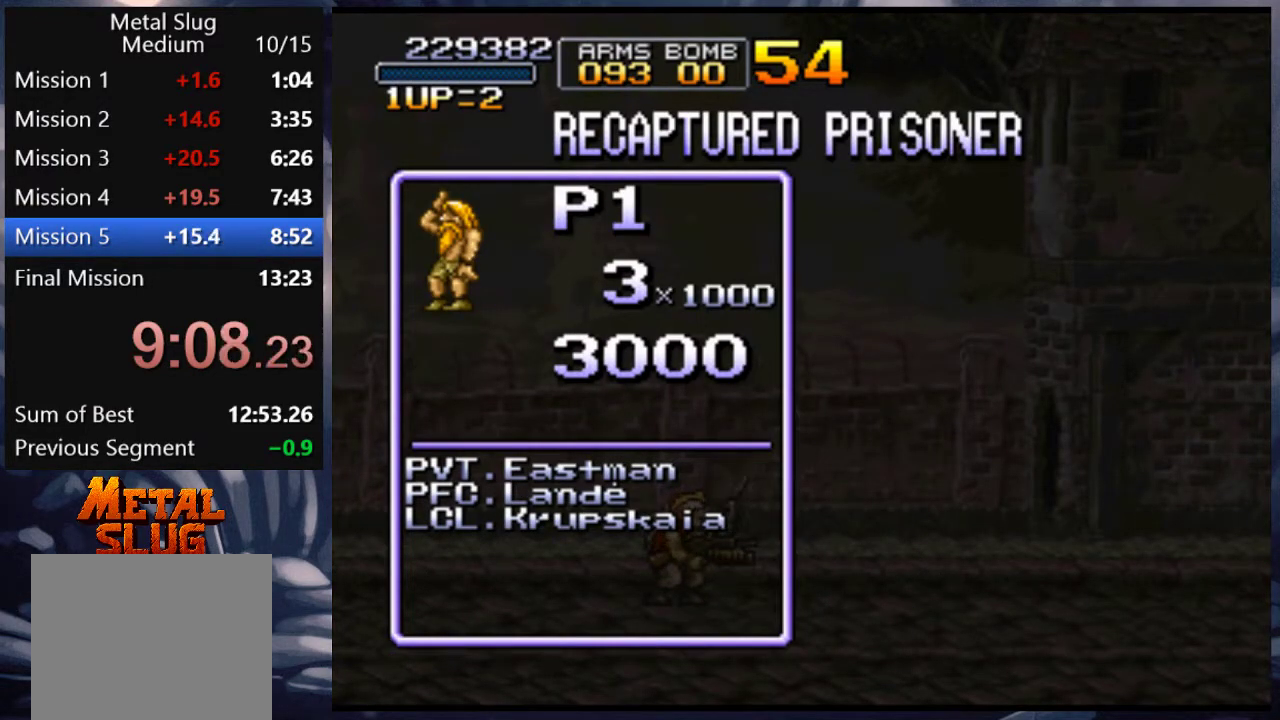
{"buttons": ["CROSS"], "left_stick": "center", "right_stick": "center", "events": [[17, "CROSS", "up"], [83, "CROSS", "down"], [217, "CROSS", "up"], [300, "CROSS", "down"], [383, "CROSS", "up"], [467, "CROSS", "down"]]}
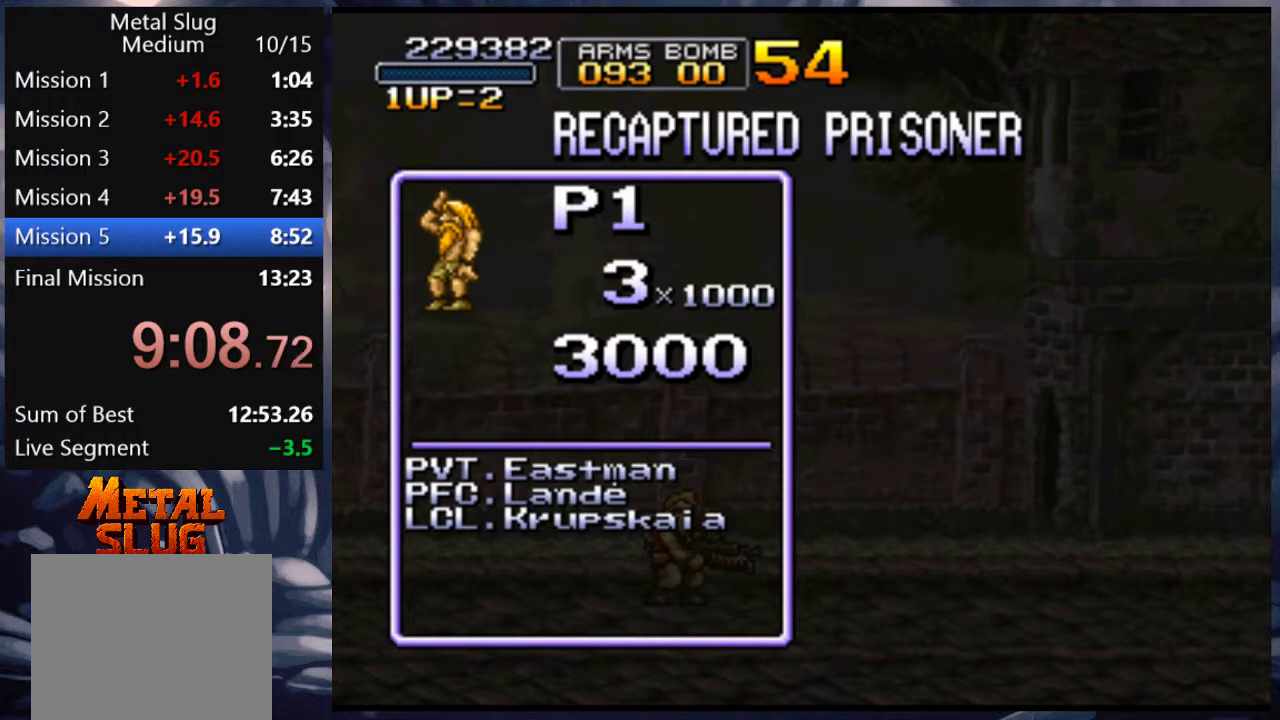
{"buttons": ["CROSS"], "left_stick": "center", "right_stick": "center", "events": [[50, "CROSS", "up"], [133, "CROSS", "down"], [200, "CROSS", "up"], [300, "CROSS", "down"], [367, "CROSS", "up"], [500, "CROSS", "down"]]}
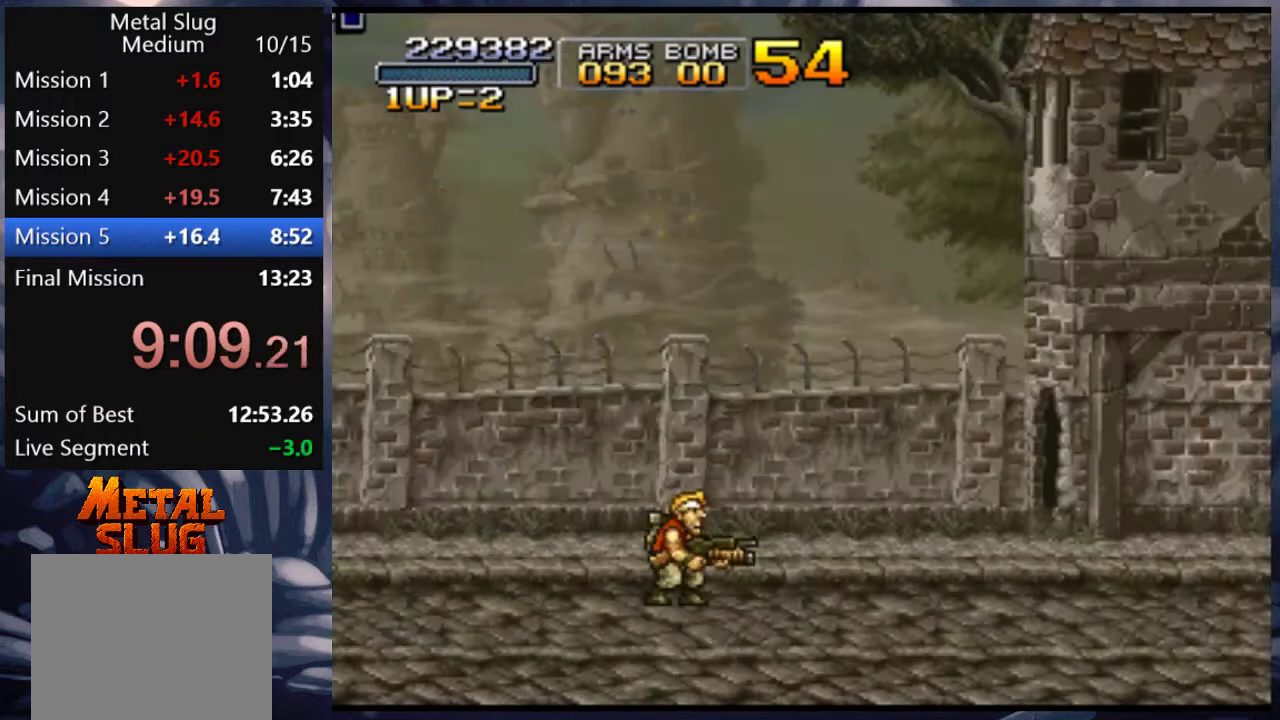
{"buttons": [], "left_stick": "center", "right_stick": "center", "events": [[67, "CROSS", "up"], [167, "CROSS", "down"], [233, "CROSS", "up"], [333, "CROSS", "down"], [433, "CROSS", "up"]]}
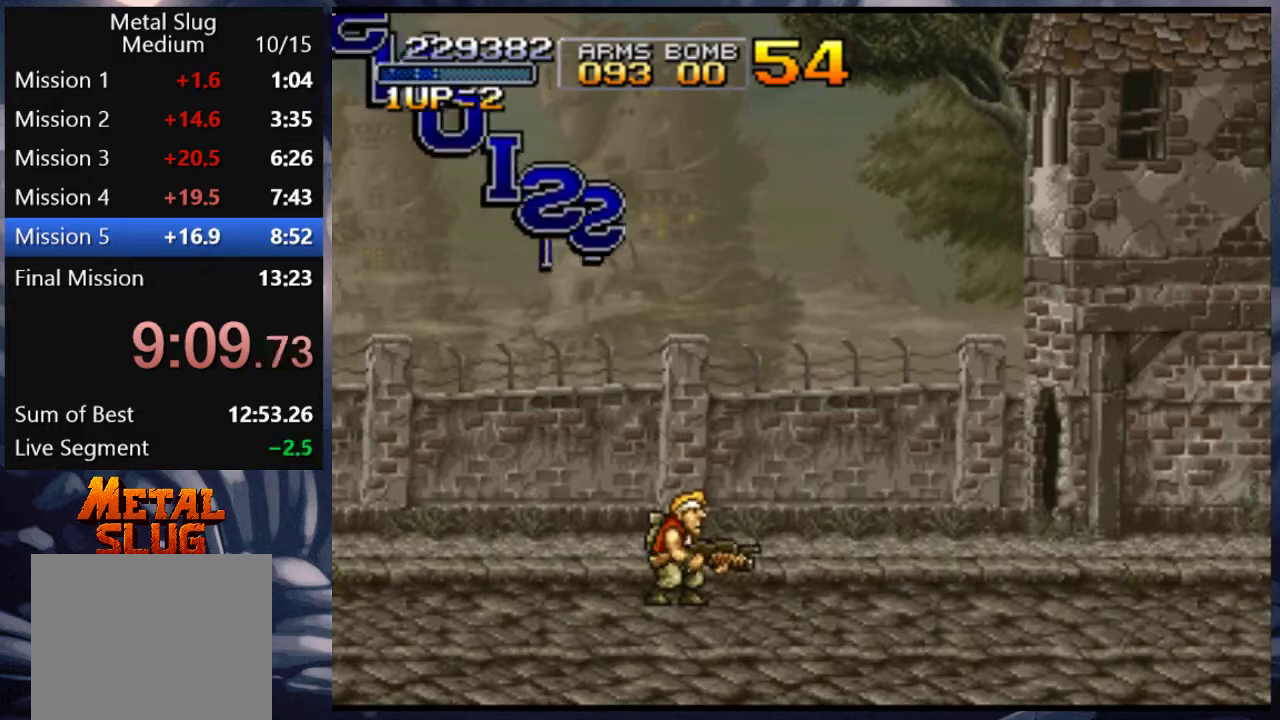
{"buttons": ["CROSS"], "left_stick": "center", "right_stick": "center", "events": [[33, "CROSS", "down"], [167, "CROSS", "up"], [233, "CROSS", "down"], [367, "CROSS", "up"], [483, "CROSS", "down"]]}
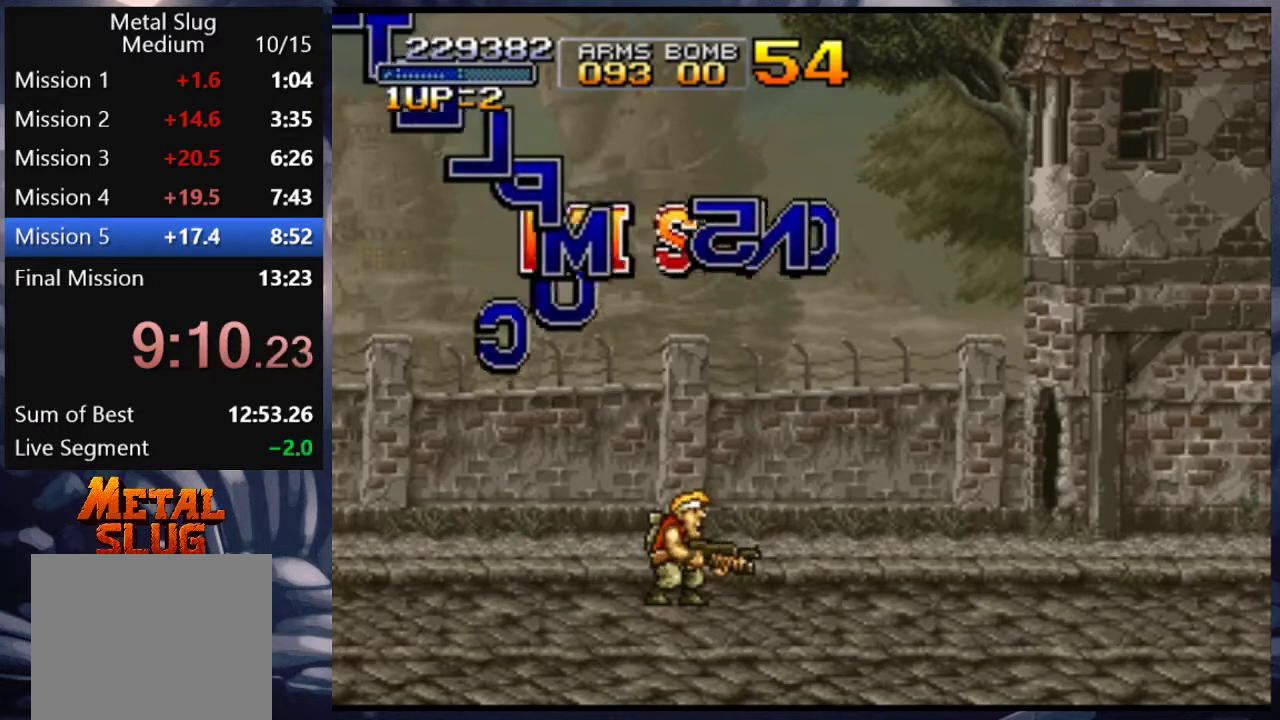
{"buttons": [], "left_stick": "center", "right_stick": "center", "events": [[67, "CROSS", "up"], [167, "CROSS", "down"], [283, "CROSS", "up"], [367, "CROSS", "down"], [467, "CROSS", "up"]]}
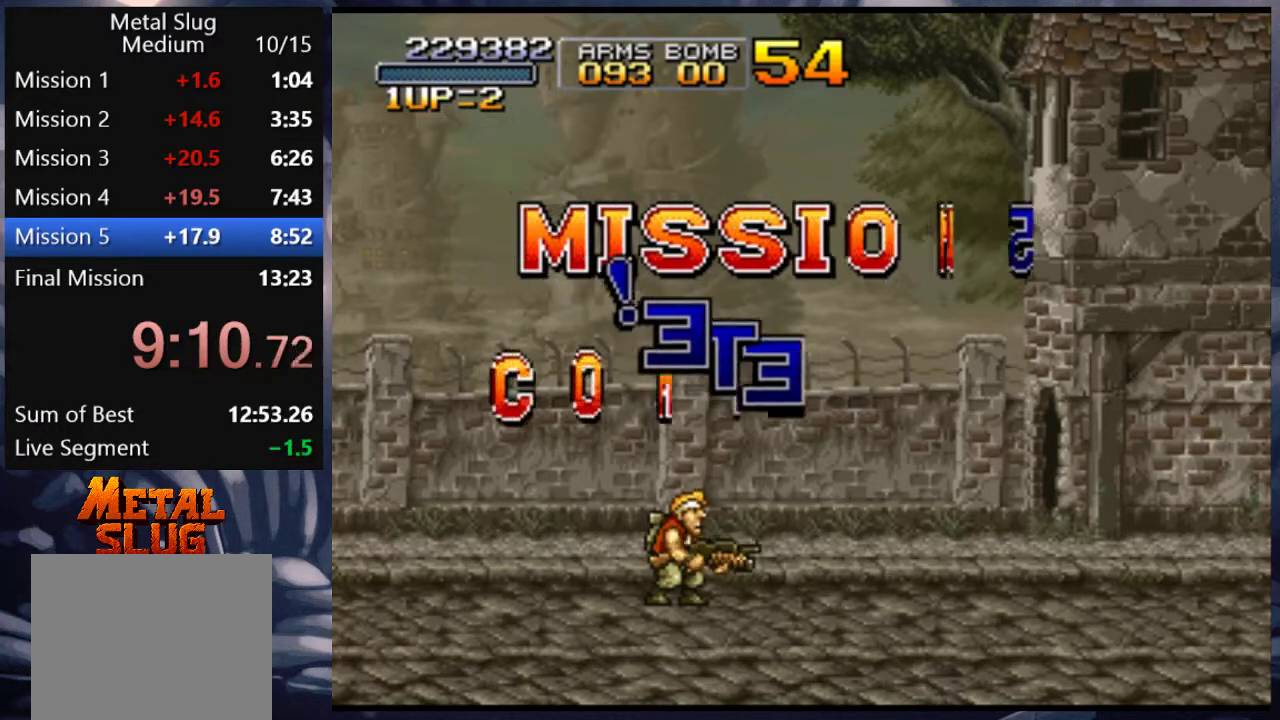
{"buttons": [], "left_stick": "center", "right_stick": "center", "events": [[33, "CROSS", "down"], [133, "CROSS", "up"], [233, "CROSS", "down"], [333, "CROSS", "up"], [433, "CROSS", "down"], [500, "CROSS", "up"]]}
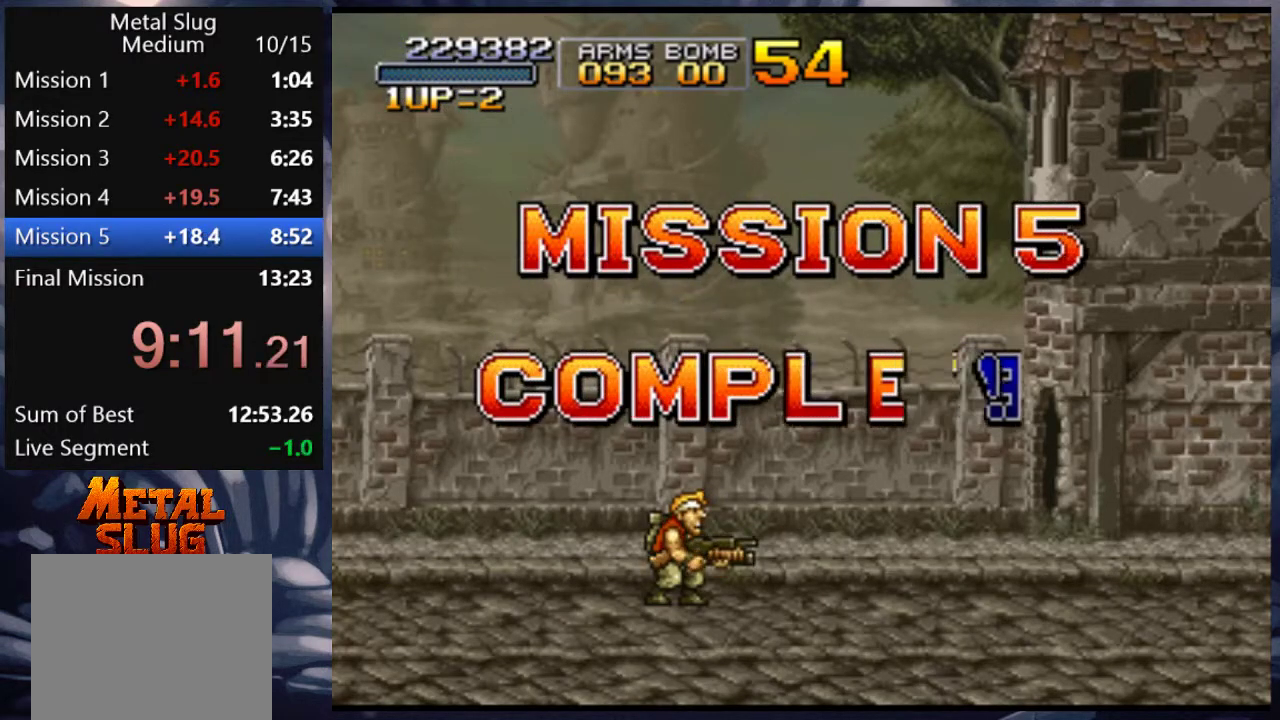
{"buttons": ["CROSS"], "left_stick": "center", "right_stick": "center", "events": [[100, "CROSS", "down"], [167, "CROSS", "up"], [267, "CROSS", "down"], [383, "CROSS", "up"], [467, "CROSS", "down"]]}
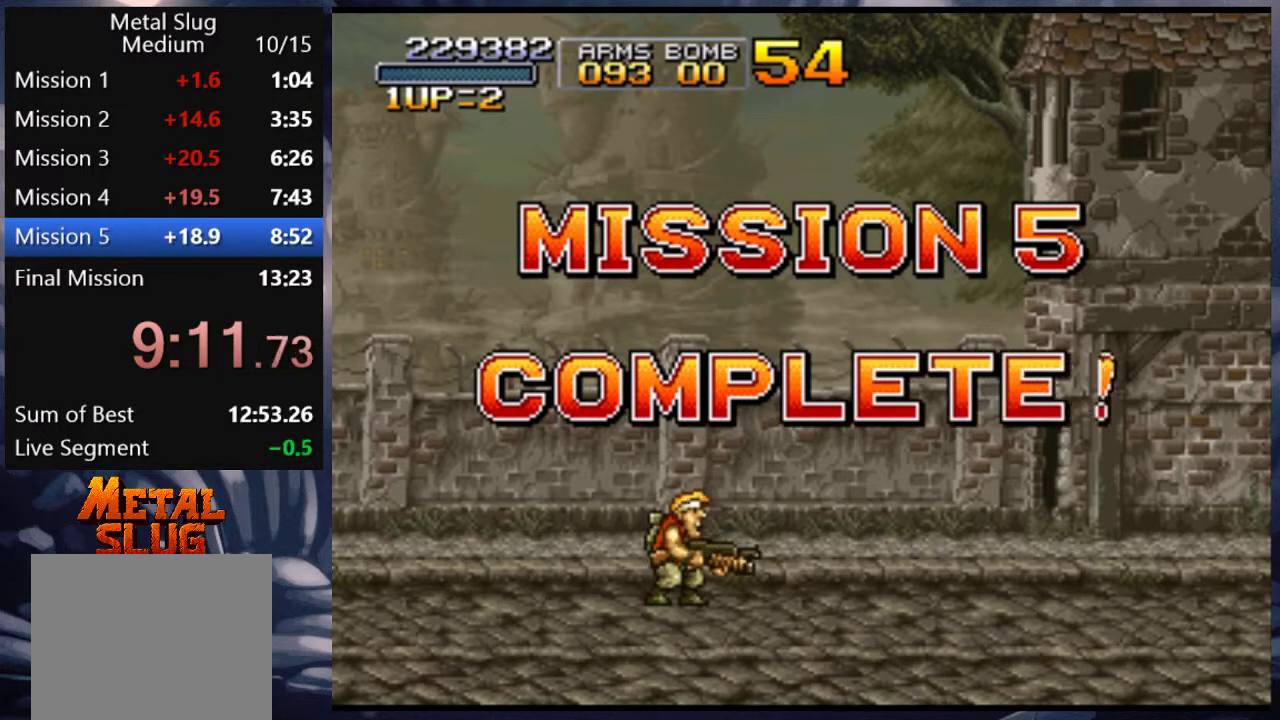
{"buttons": [], "left_stick": "center", "right_stick": "center", "events": [[67, "CROSS", "up"], [183, "CROSS", "down"], [267, "CROSS", "up"], [367, "CROSS", "down"], [467, "CROSS", "up"]]}
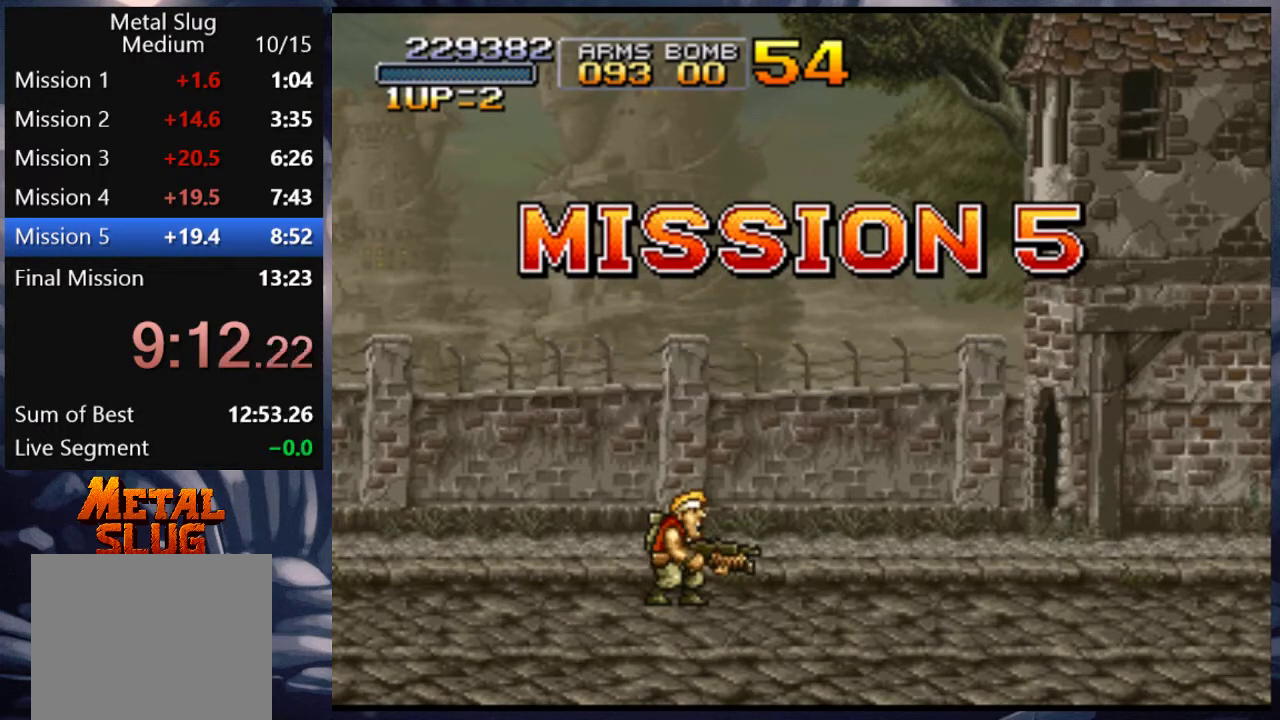
{"buttons": [], "left_stick": "center", "right_stick": "center", "events": [[67, "CROSS", "down"], [133, "CROSS", "up"], [233, "CROSS", "down"], [300, "CROSS", "up"], [400, "CROSS", "down"], [467, "CROSS", "up"]]}
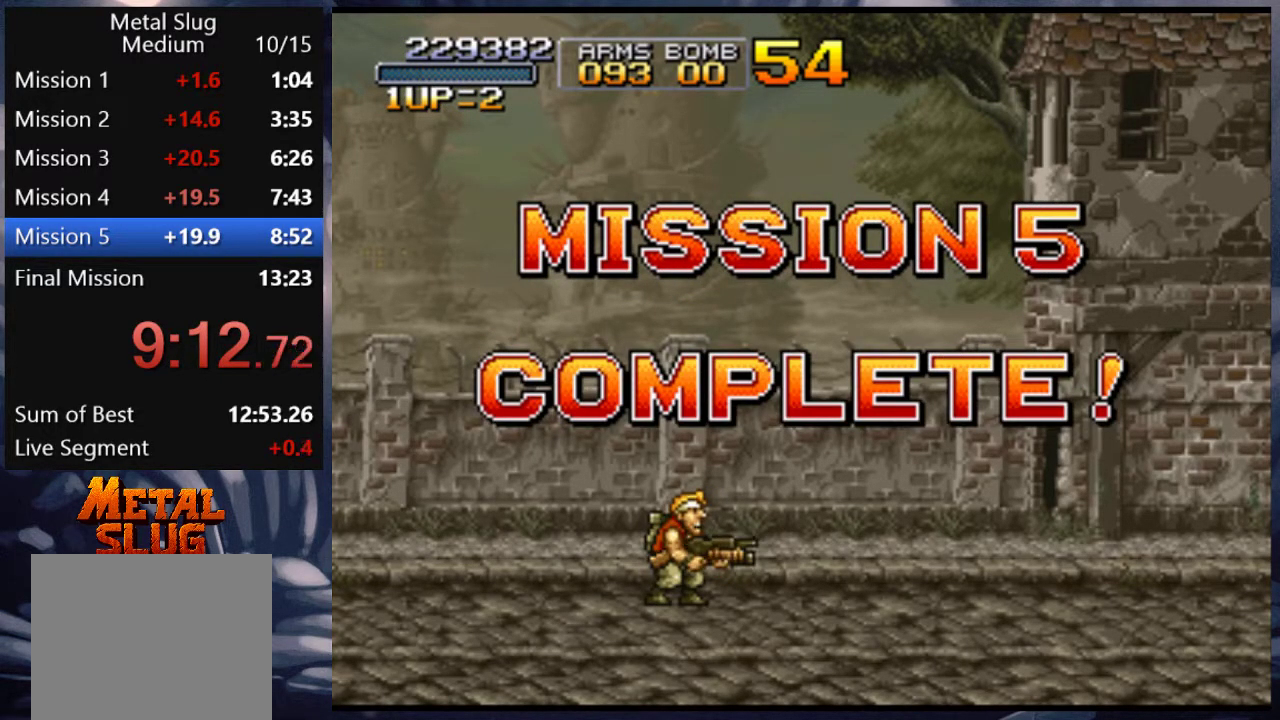
{"buttons": [], "left_stick": "center", "right_stick": "center", "events": [[67, "CROSS", "down"], [133, "CROSS", "up"], [200, "CROSS", "down"], [300, "CROSS", "up"], [400, "CROSS", "down"], [500, "CROSS", "up"]]}